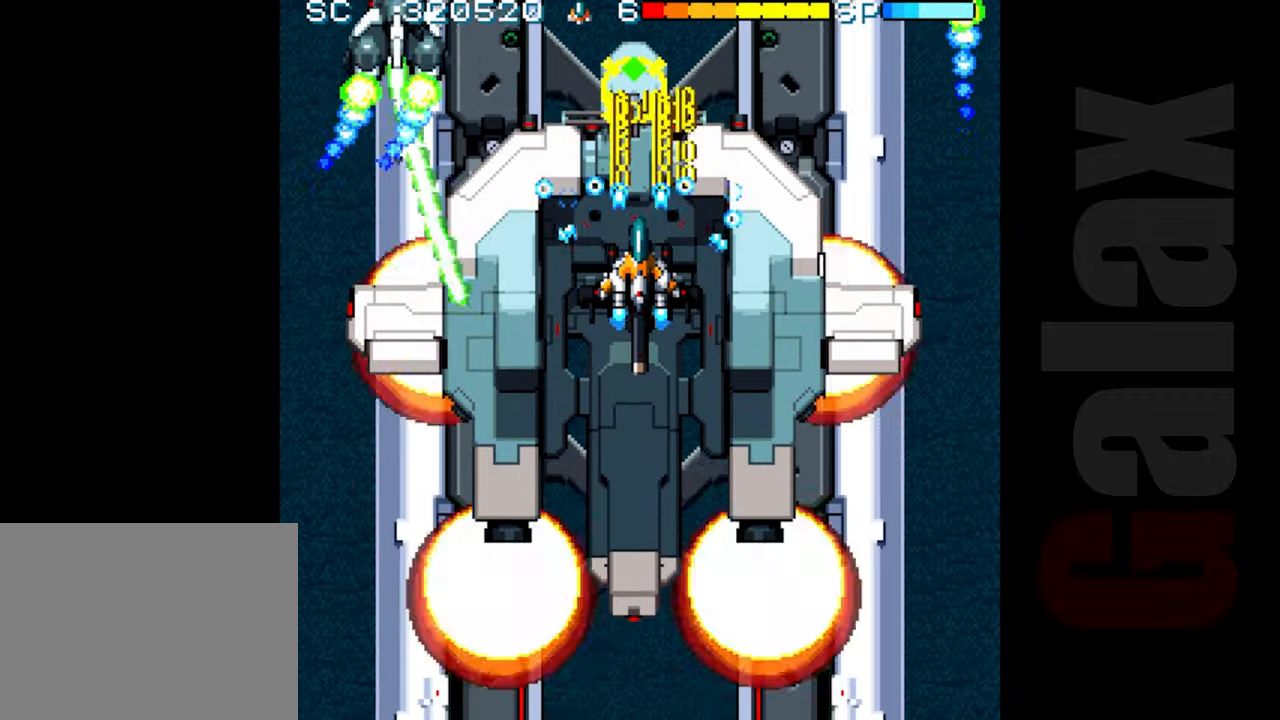
Gameplay with a controller (Xbox layout); each line is a JSON object with the inputs held at the frame after it. "events" lists button and stick changes between this image and that frame as [ms after this image, input, new state], when the widget could be followed in between. Not read: right_stick.
{"buttons": ["B"], "left_stick": "center", "events": [[50, "left_stick", "down"], [233, "left_stick", "center"]]}
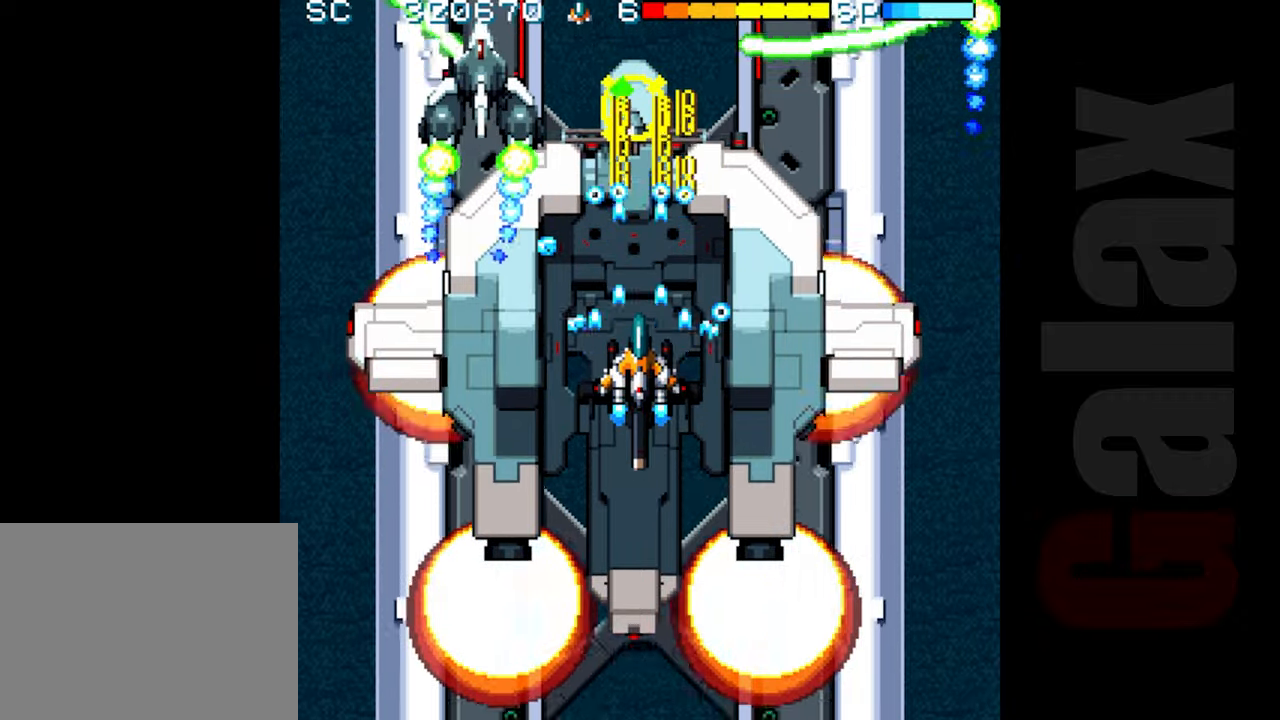
{"buttons": ["B"], "left_stick": "down", "events": [[33, "left_stick", "down"], [117, "left_stick", "center"], [450, "left_stick", "down"]]}
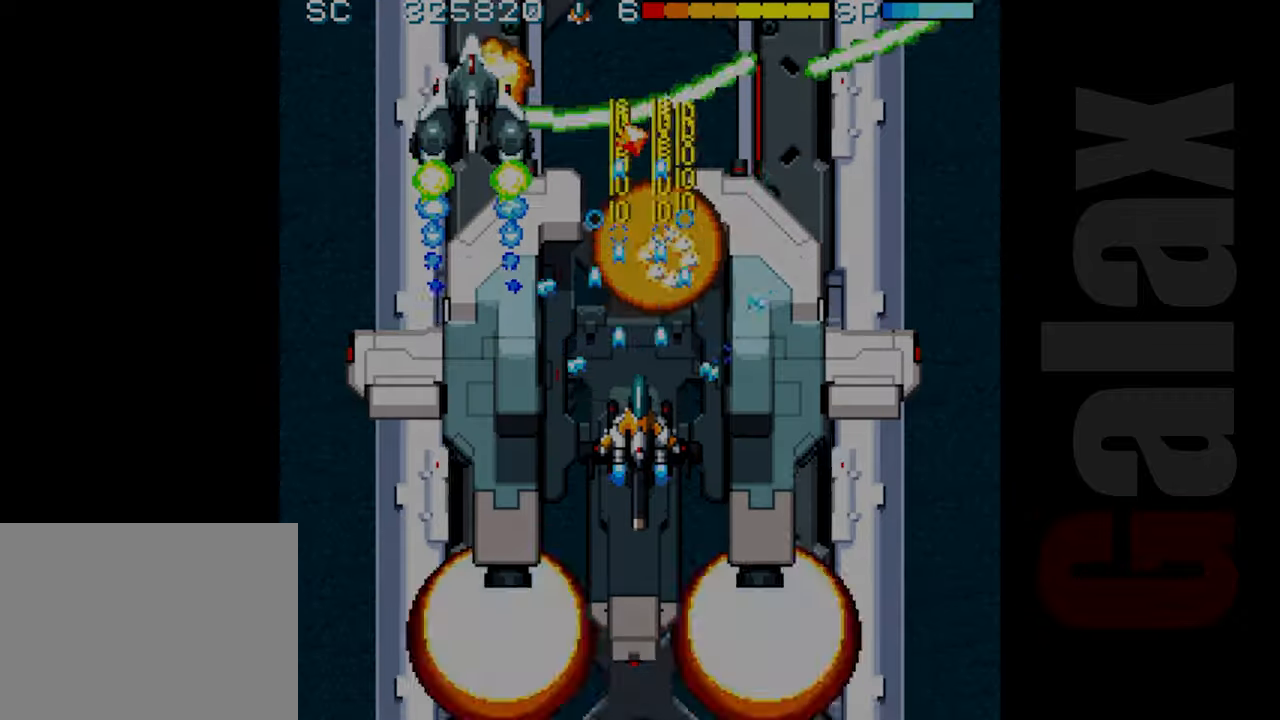
{"buttons": ["B"], "left_stick": "up", "events": [[33, "left_stick", "center"], [200, "left_stick", "down"], [283, "left_stick", "center"], [417, "left_stick", "up"]]}
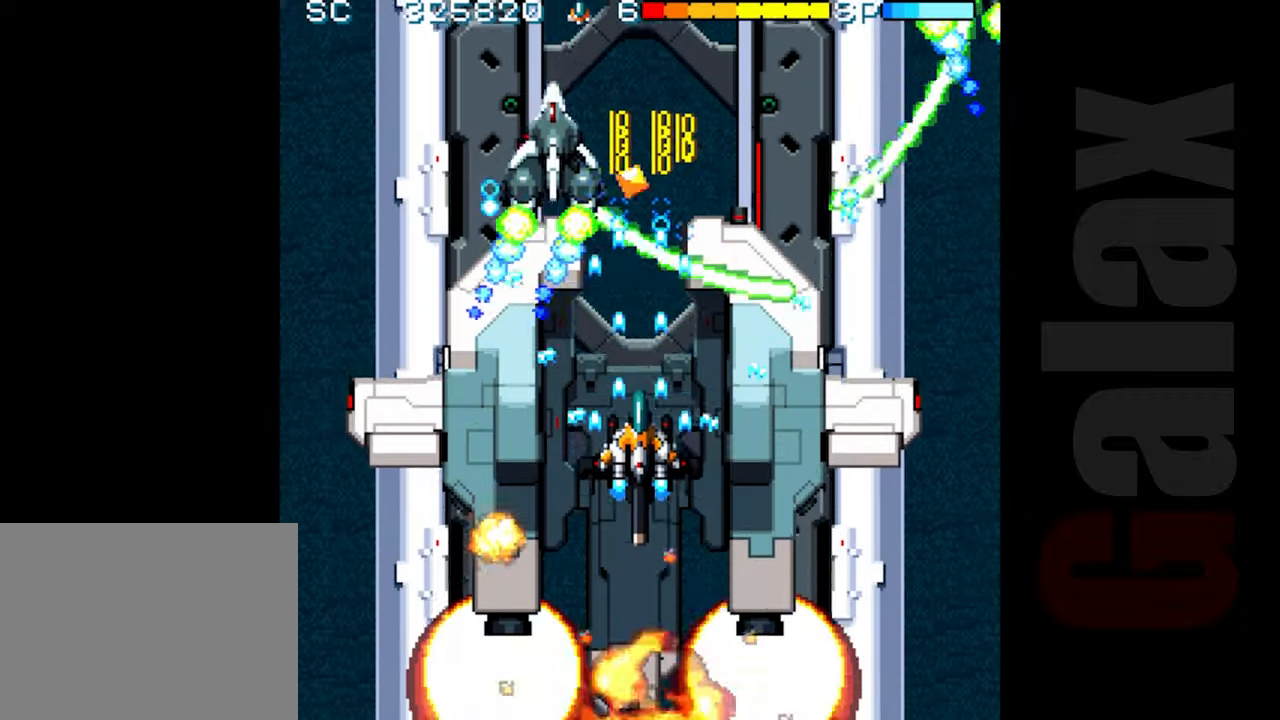
{"buttons": ["B"], "left_stick": "center", "events": [[283, "left_stick", "center"]]}
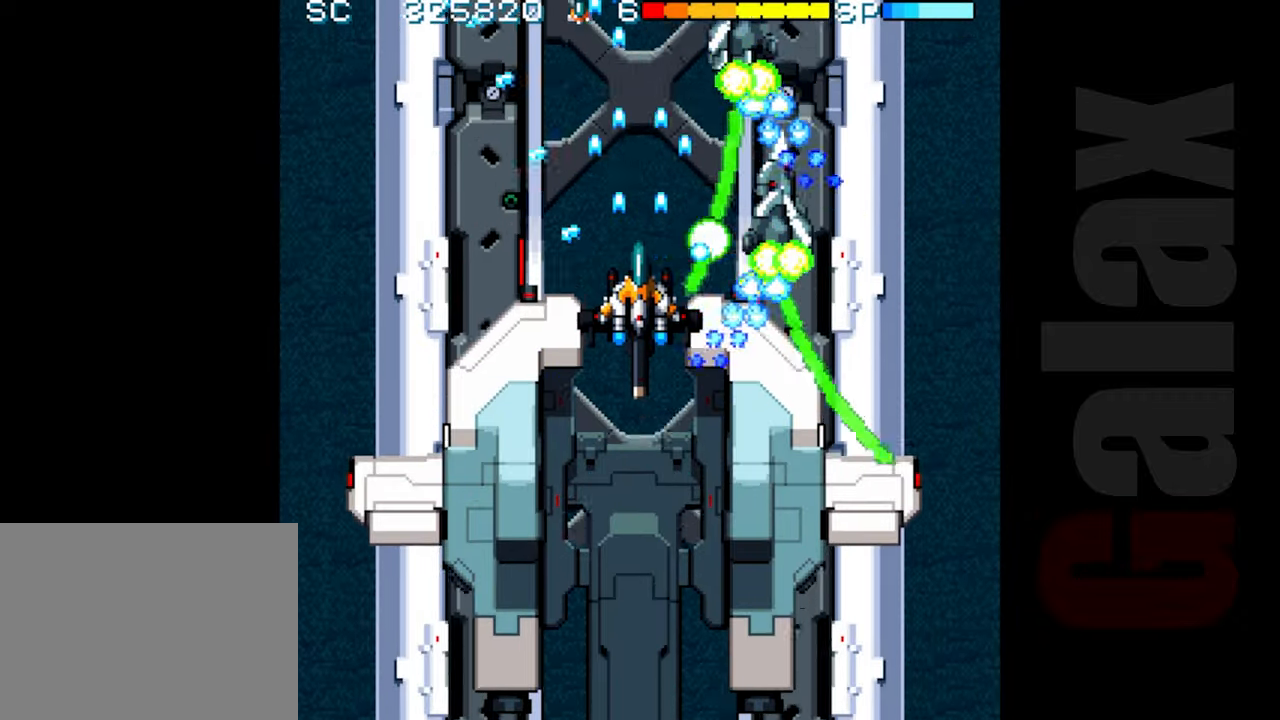
{"buttons": [], "left_stick": "center", "events": [[233, "B", "up"], [250, "left_stick", "down"], [350, "left_stick", "center"]]}
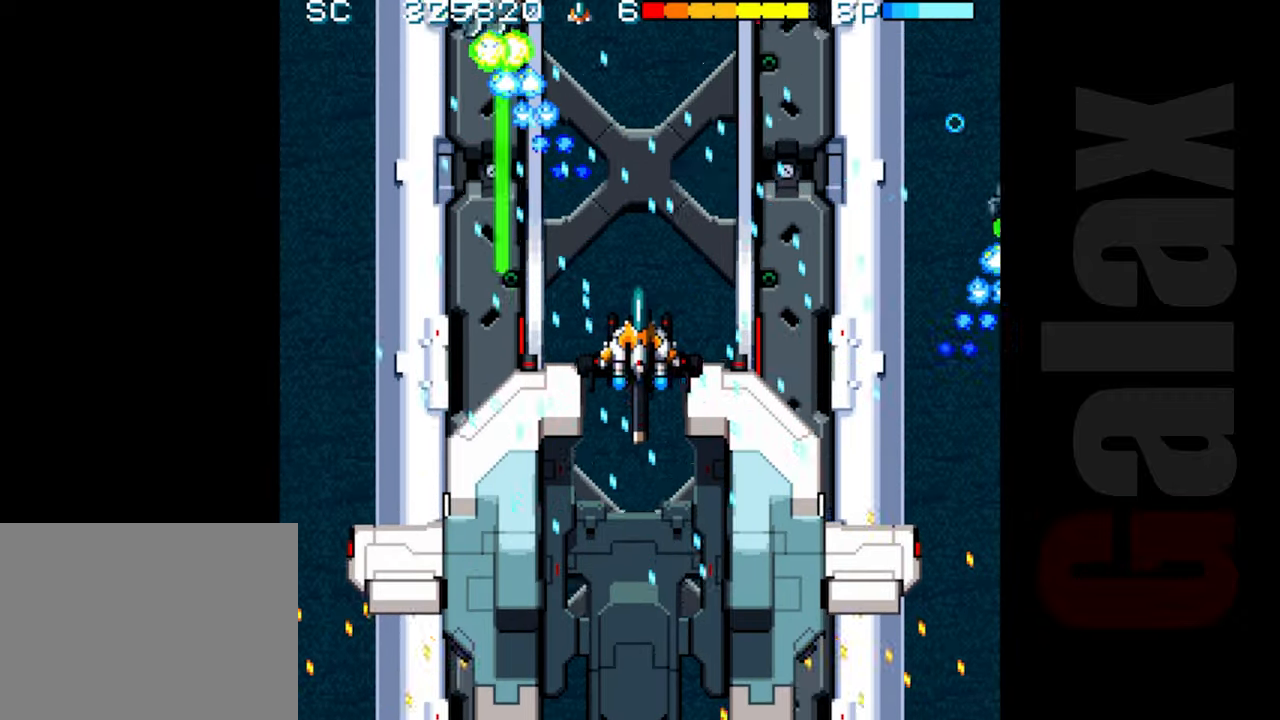
{"buttons": [], "left_stick": "center", "events": [[17, "left_stick", "down"], [100, "left_stick", "center"]]}
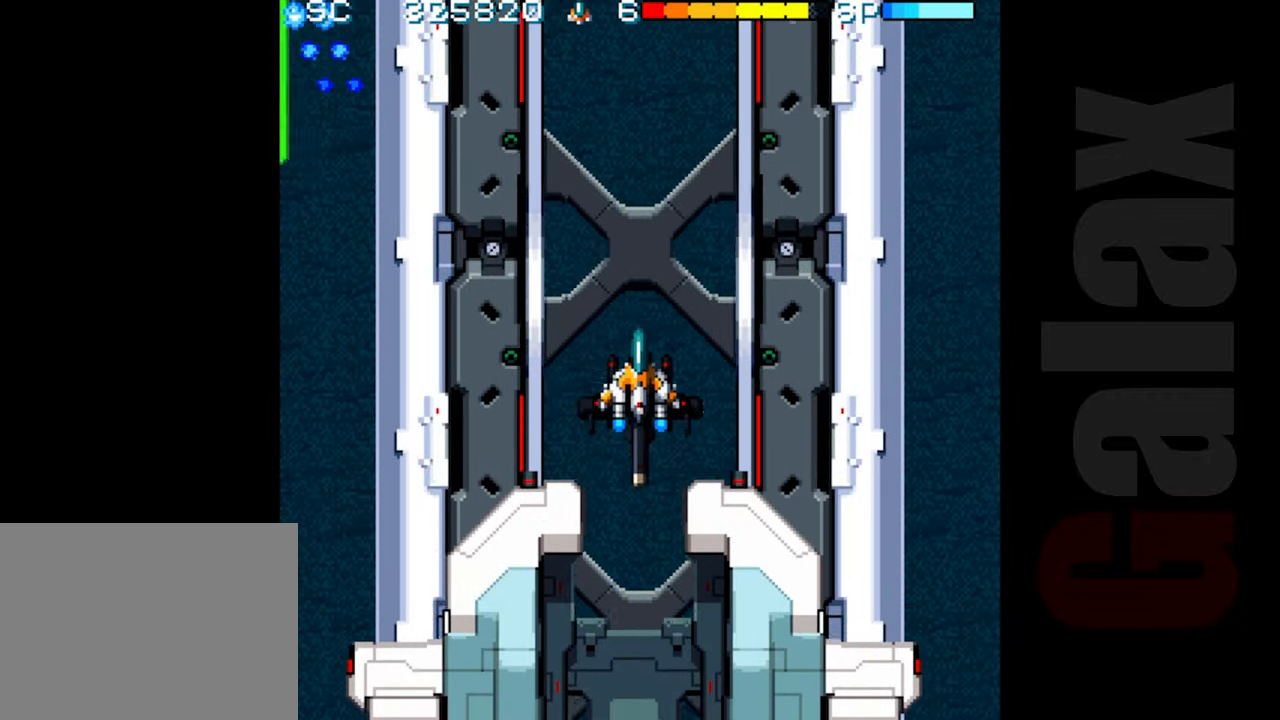
{"buttons": [], "left_stick": "center", "events": []}
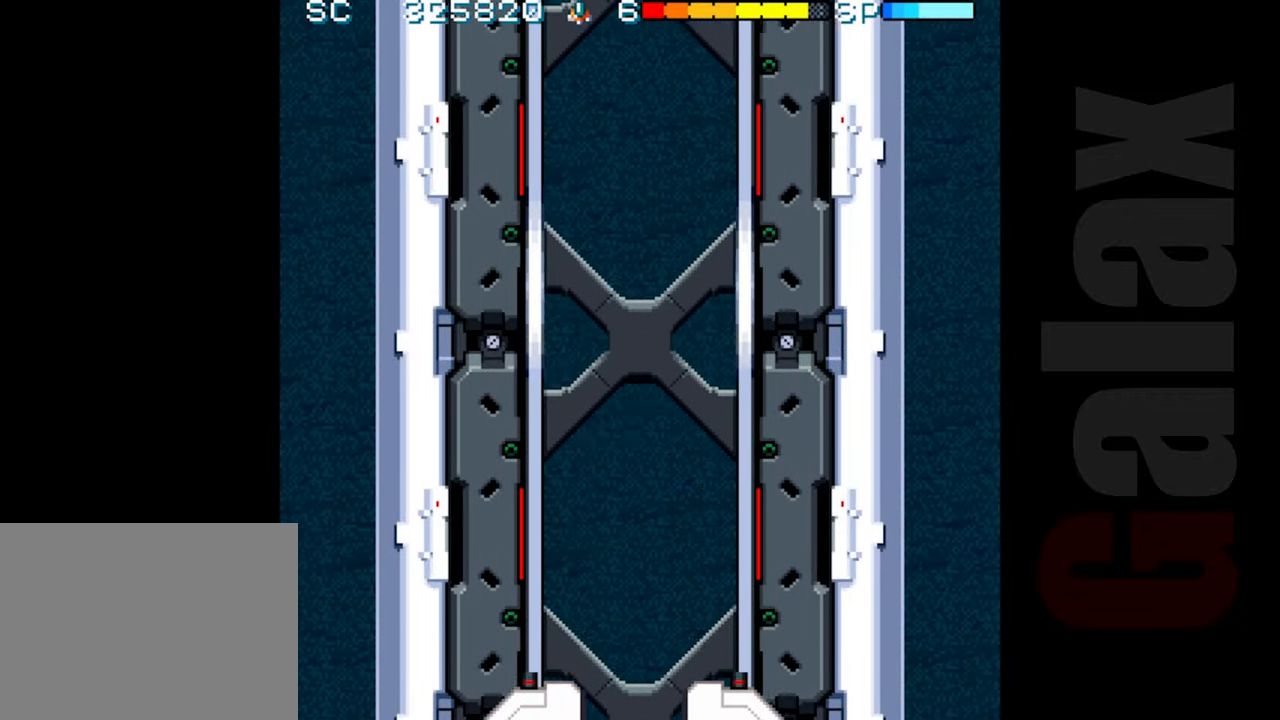
{"buttons": ["R2"], "left_stick": "down-left", "events": [[367, "R2", "down"], [383, "left_stick", "down-left"]]}
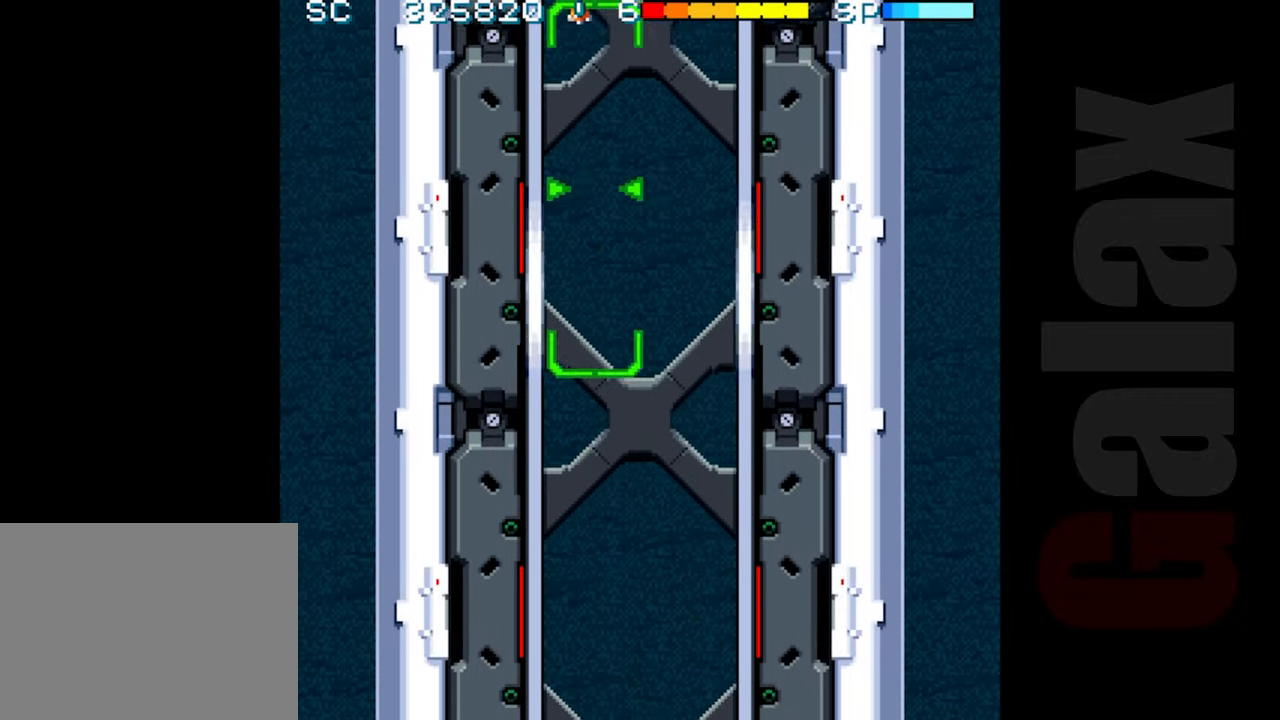
{"buttons": ["R2"], "left_stick": "right", "events": [[67, "left_stick", "center"], [333, "left_stick", "up-left"], [483, "left_stick", "right"]]}
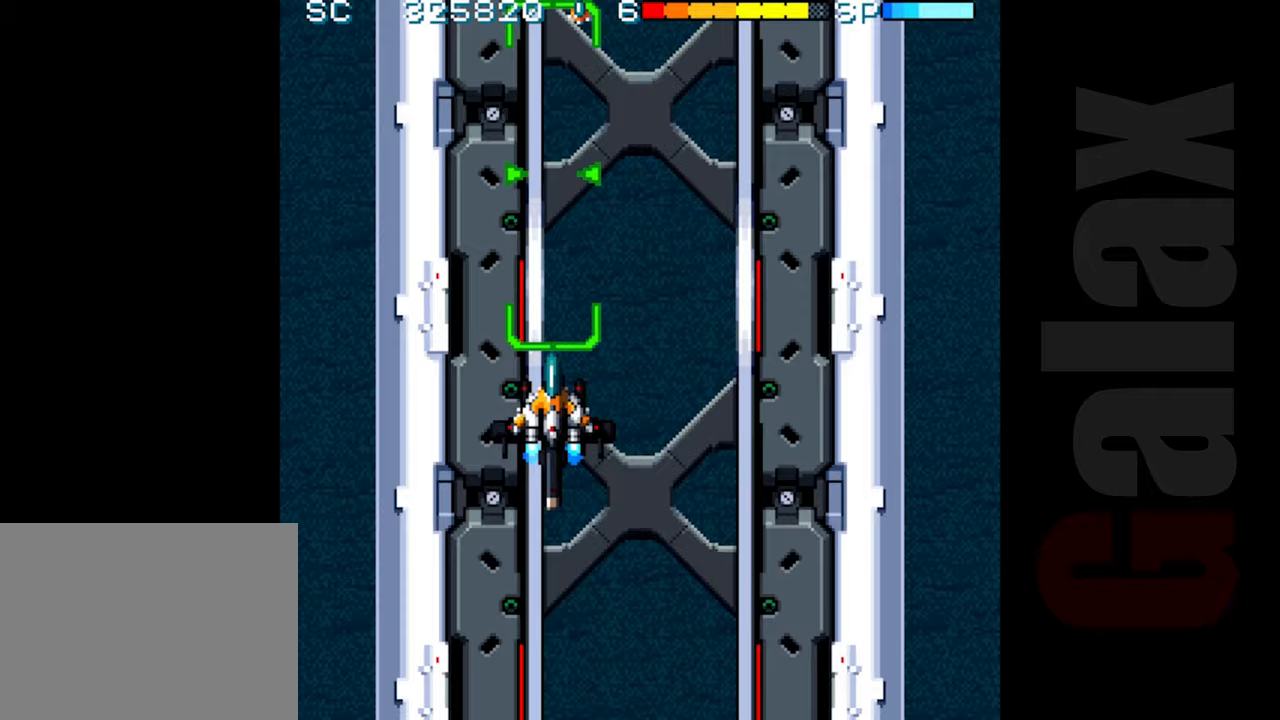
{"buttons": ["R2"], "left_stick": "center", "events": [[133, "left_stick", "down"], [267, "left_stick", "center"]]}
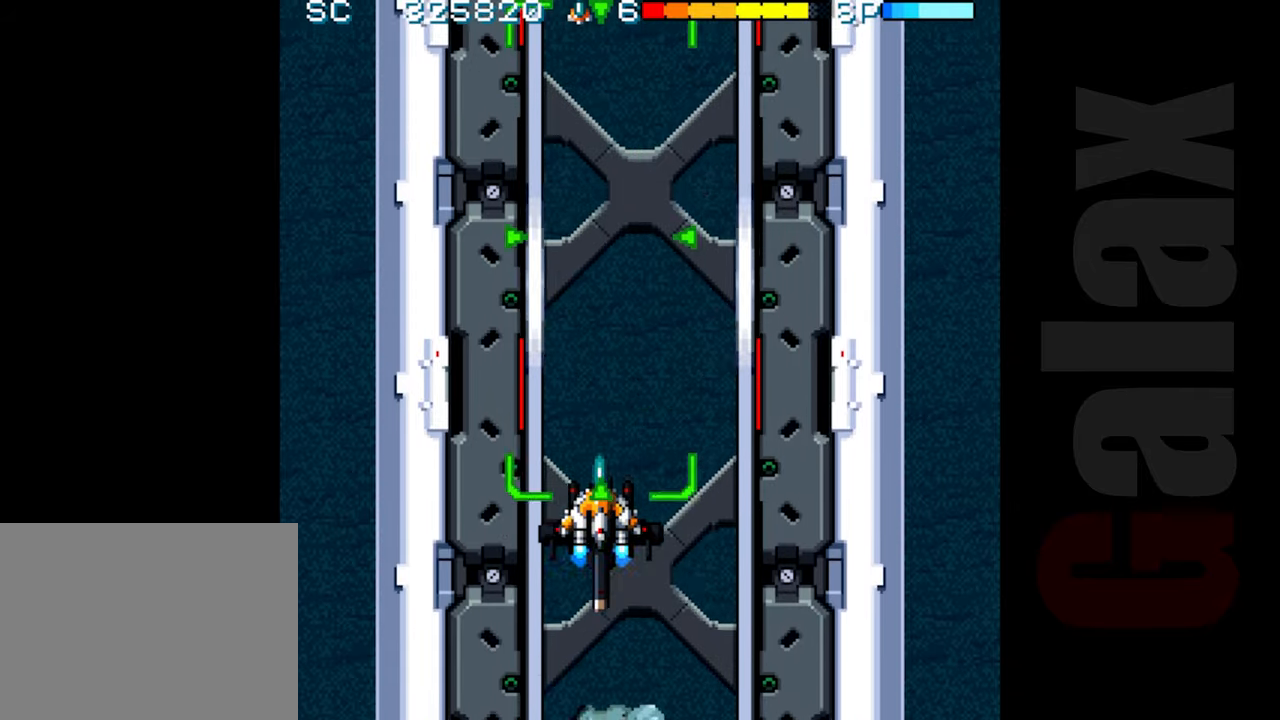
{"buttons": ["R2"], "left_stick": "center", "events": [[317, "left_stick", "down"], [400, "left_stick", "center"]]}
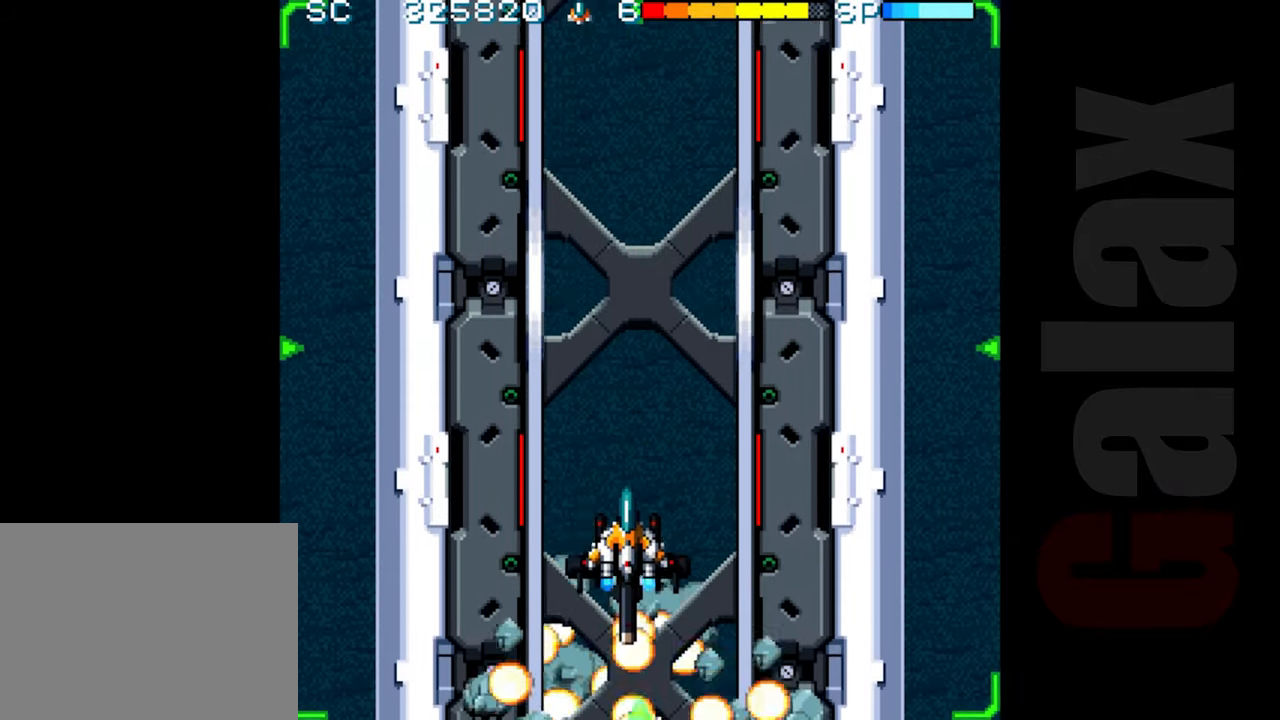
{"buttons": ["R2"], "left_stick": "down-left", "events": [[50, "left_stick", "right"], [183, "left_stick", "up"], [300, "left_stick", "left"], [383, "left_stick", "down-left"]]}
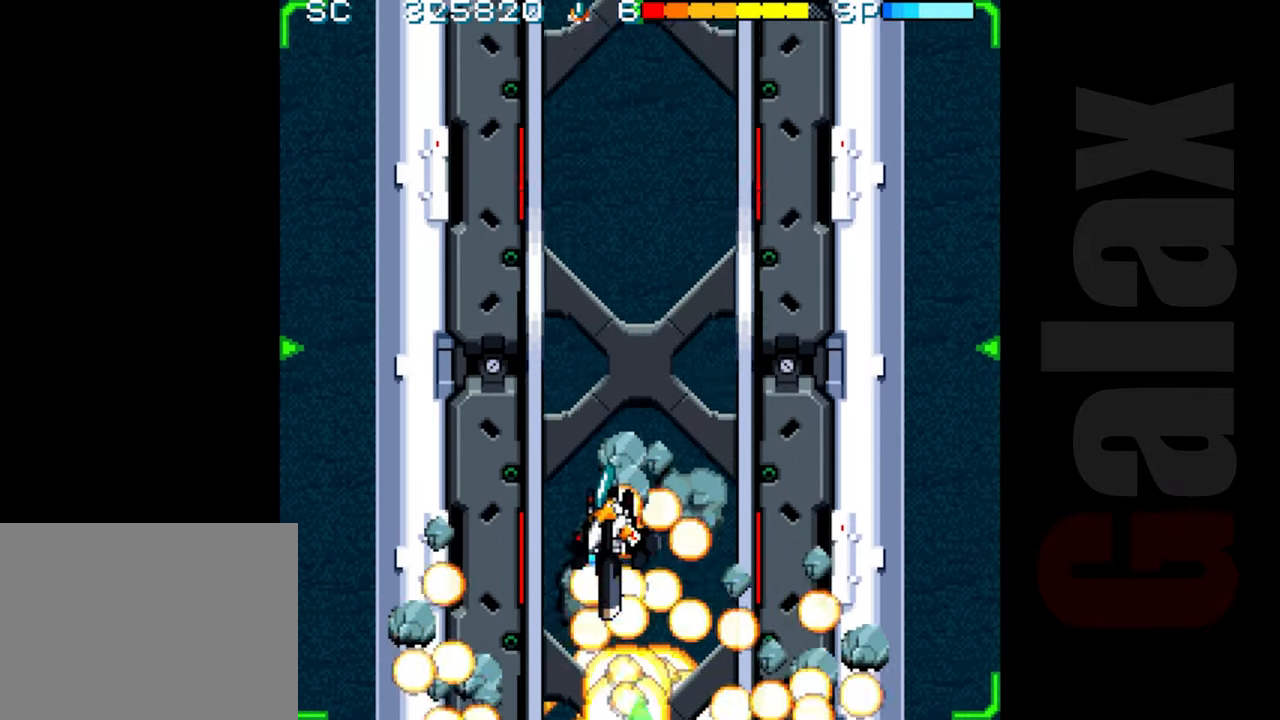
{"buttons": ["R2"], "left_stick": "center", "events": [[50, "left_stick", "center"]]}
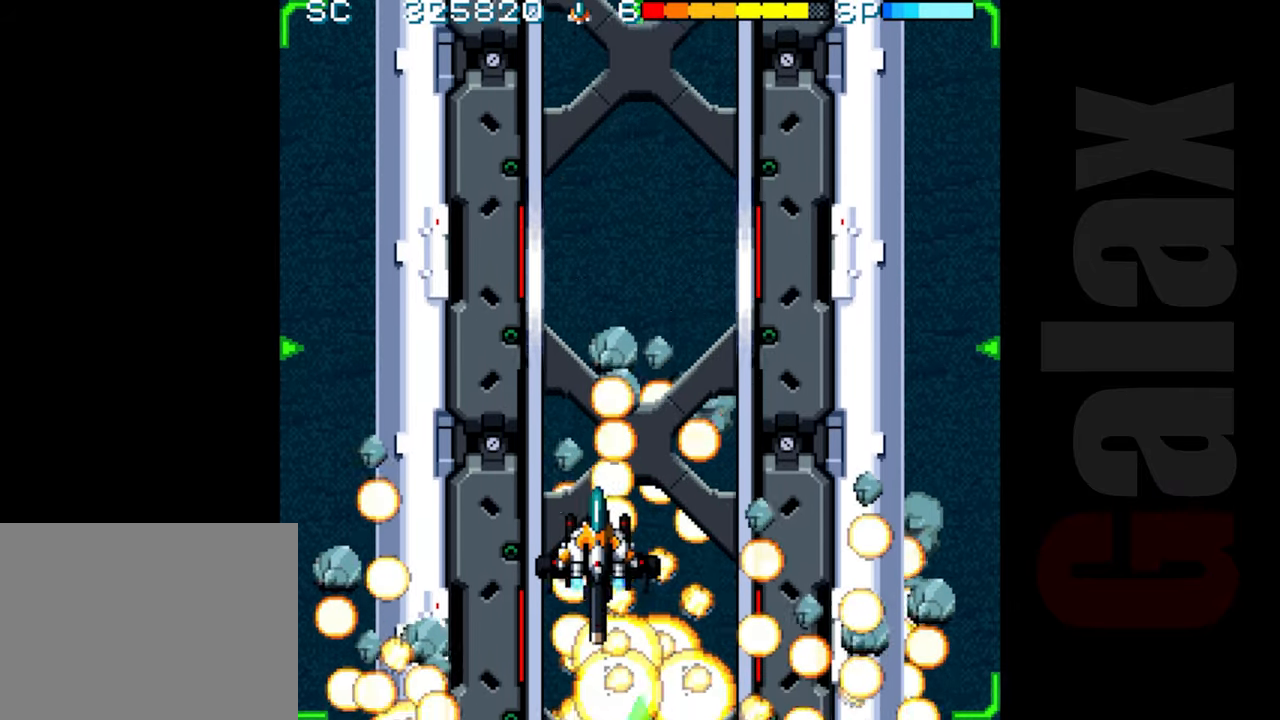
{"buttons": ["R2"], "left_stick": "center", "events": []}
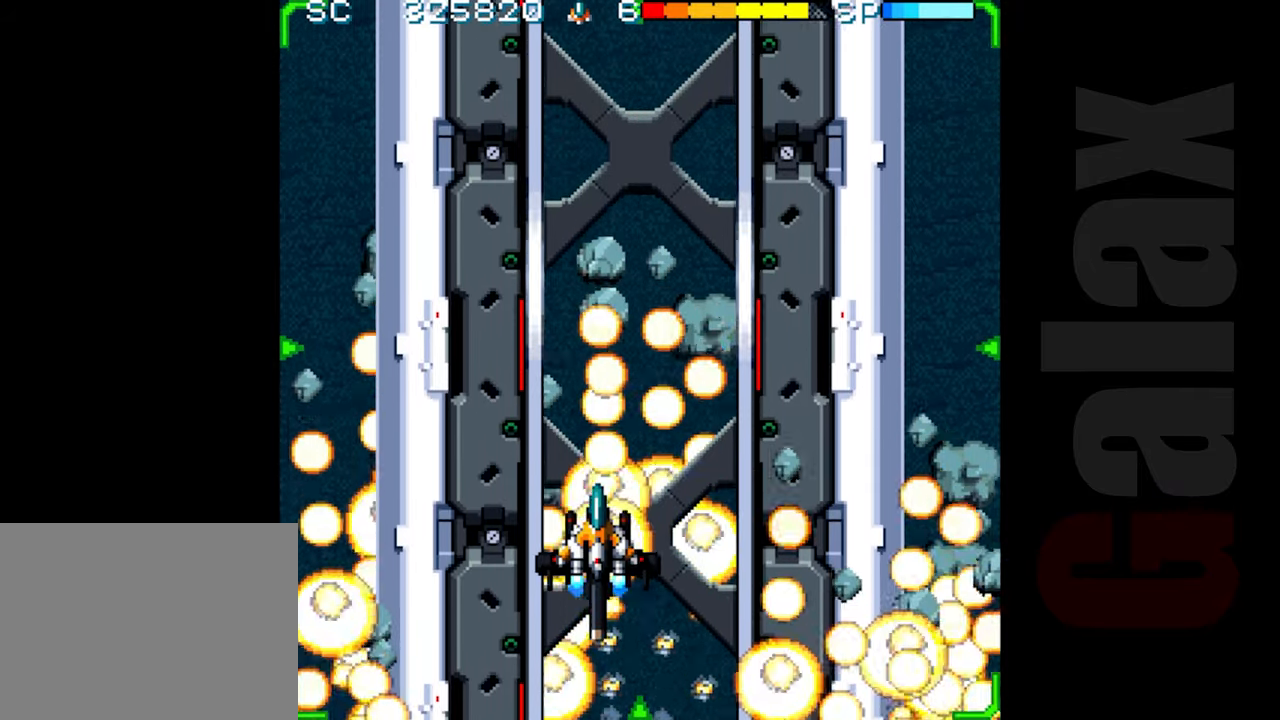
{"buttons": ["R2"], "left_stick": "center", "events": []}
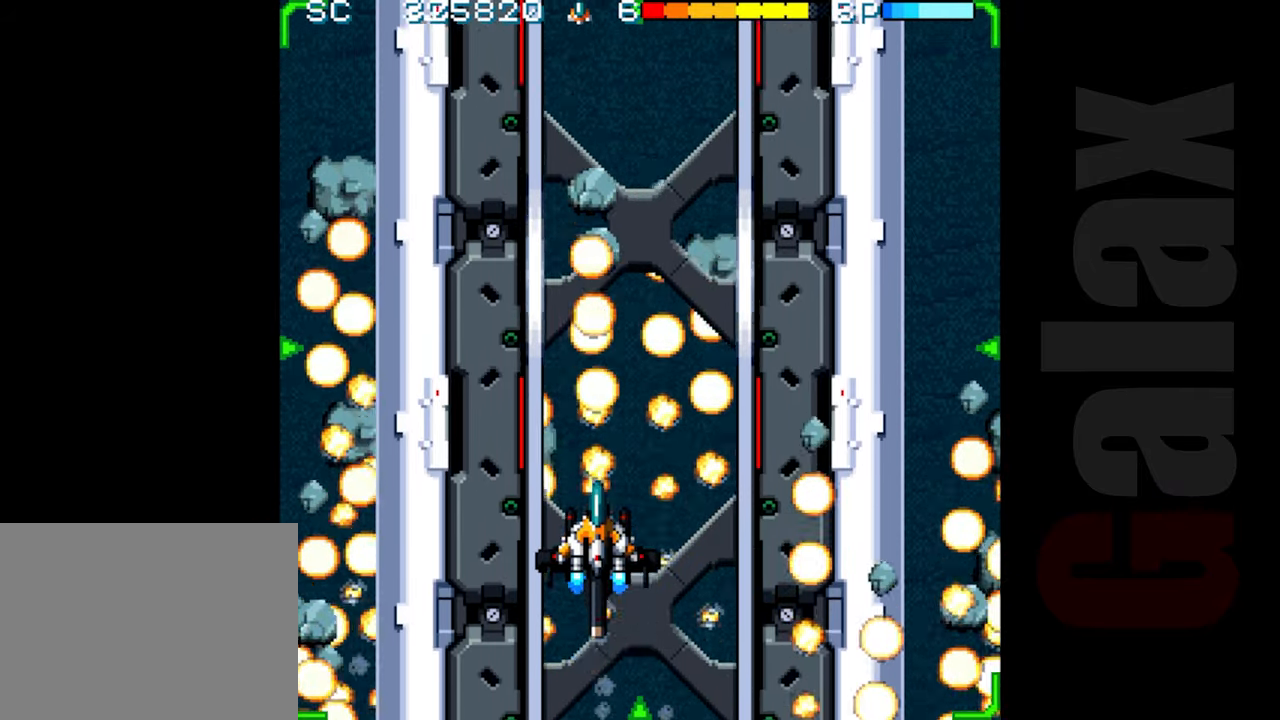
{"buttons": ["R2"], "left_stick": "center", "events": []}
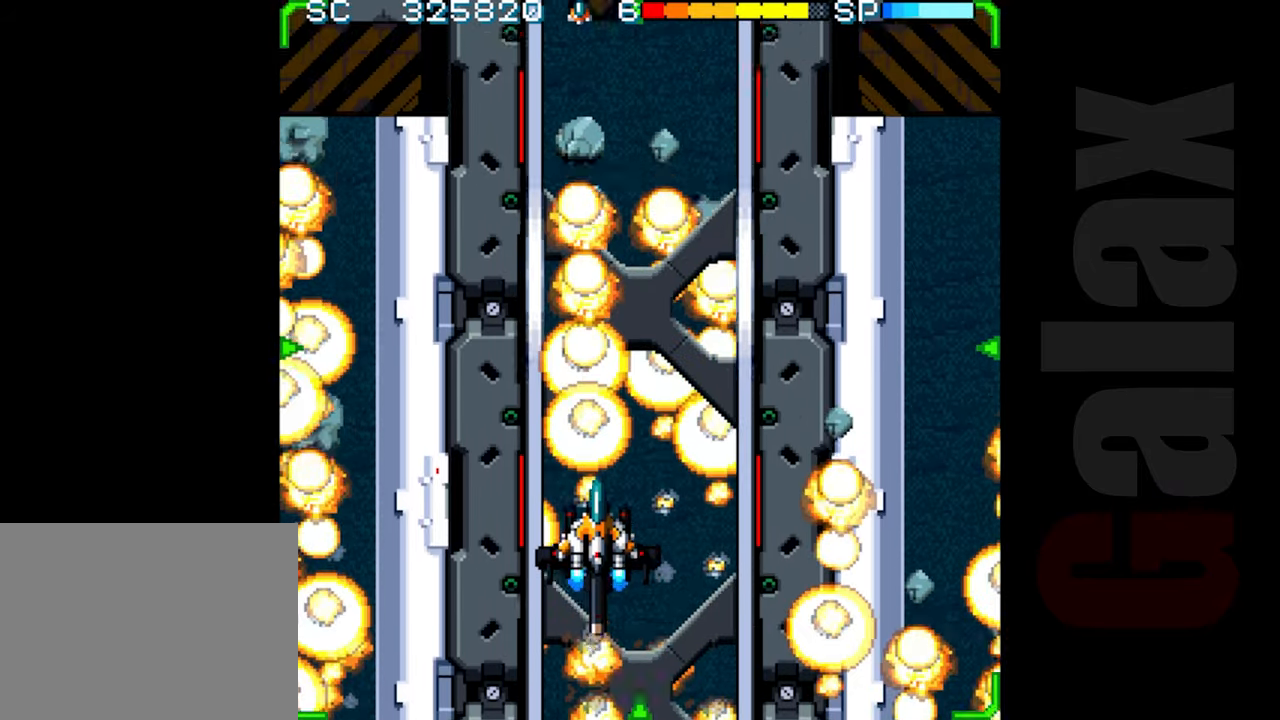
{"buttons": ["R2"], "left_stick": "center", "events": []}
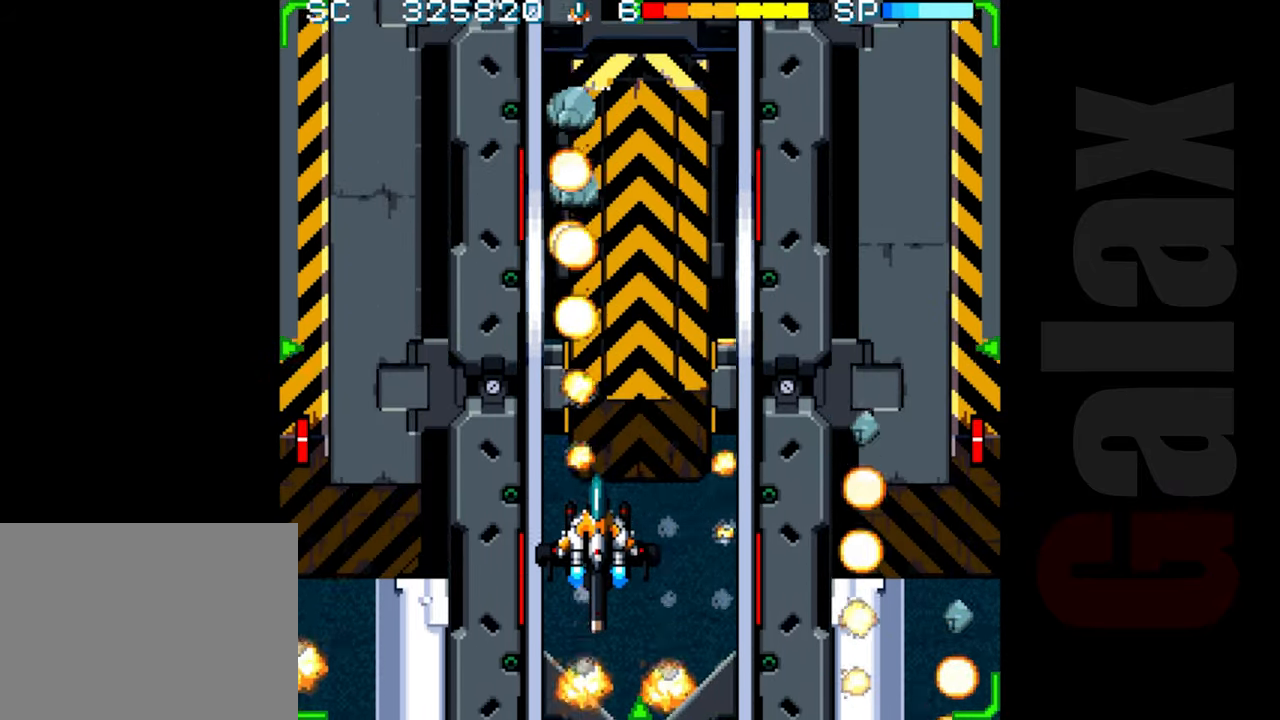
{"buttons": ["R2"], "left_stick": "center", "events": [[183, "left_stick", "down-right"], [233, "left_stick", "center"]]}
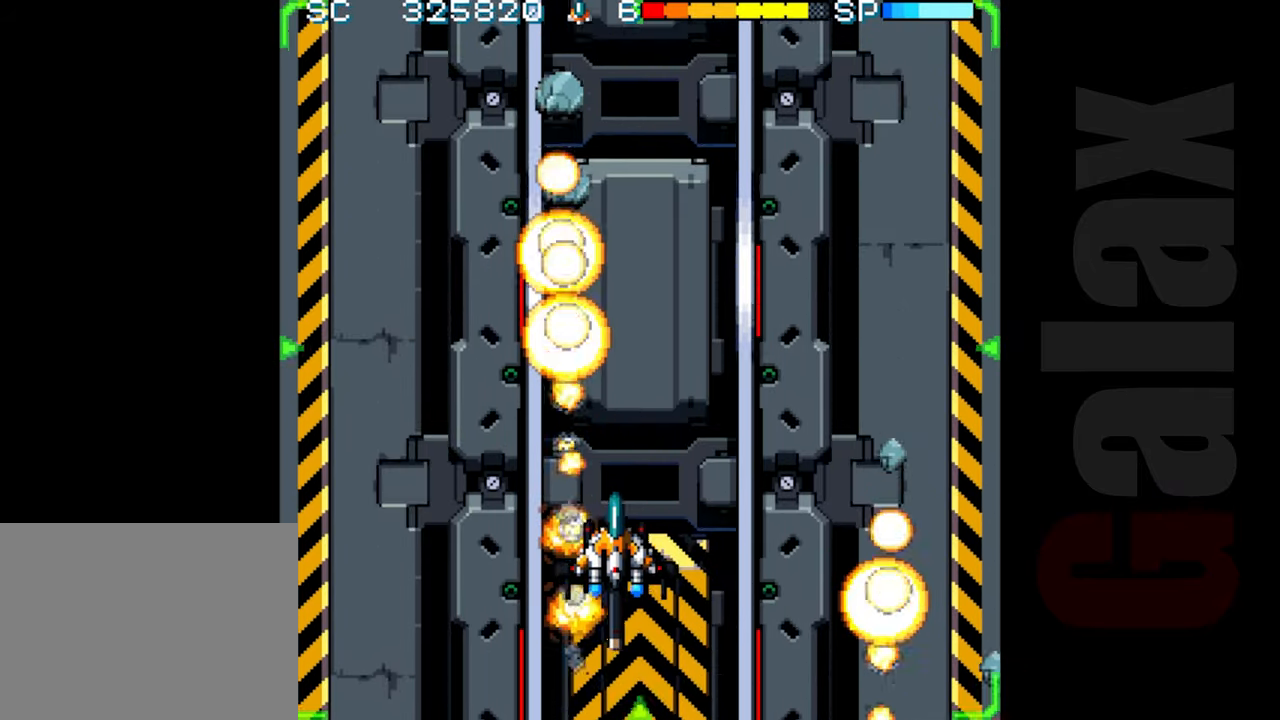
{"buttons": ["R2"], "left_stick": "center", "events": []}
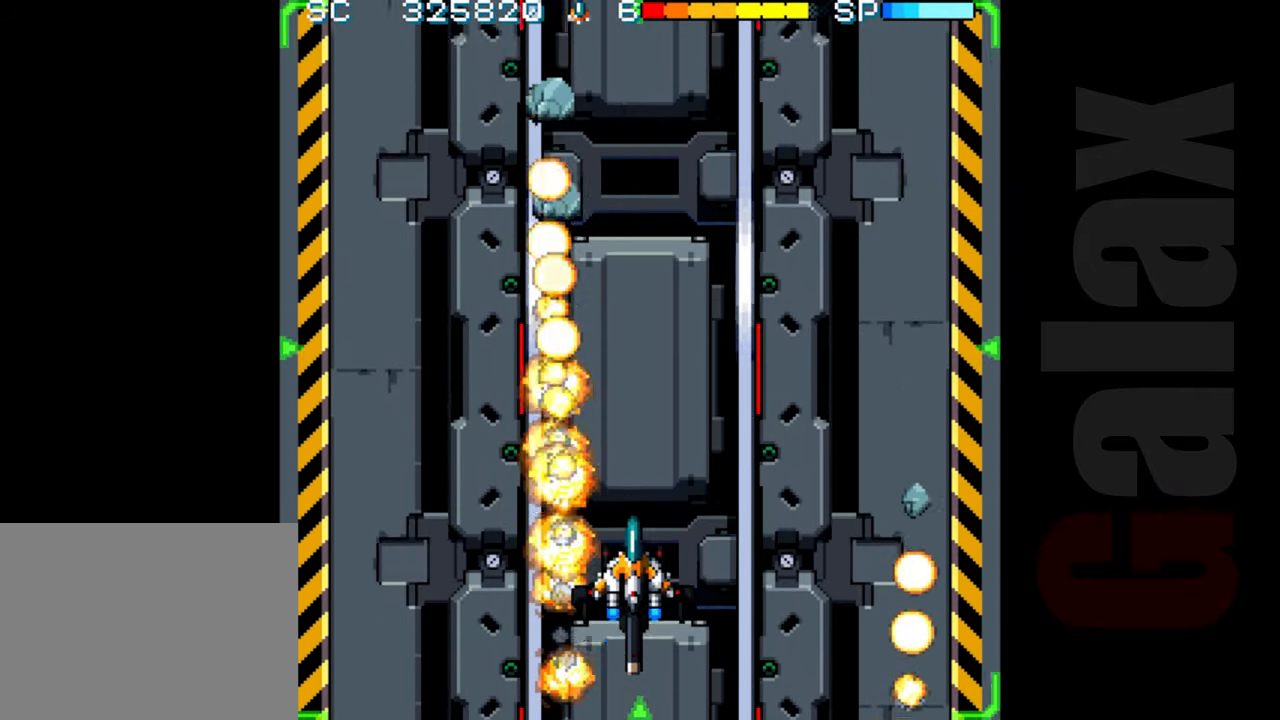
{"buttons": ["R2"], "left_stick": "center", "events": []}
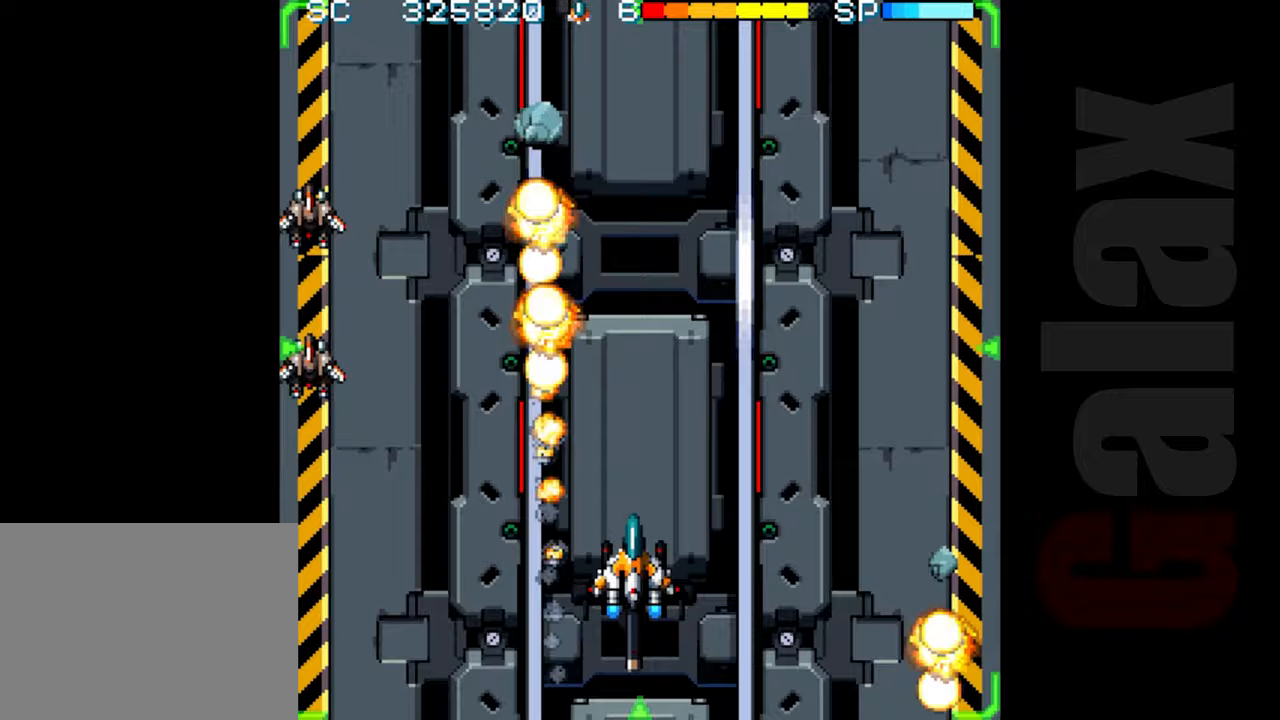
{"buttons": ["R2"], "left_stick": "center", "events": []}
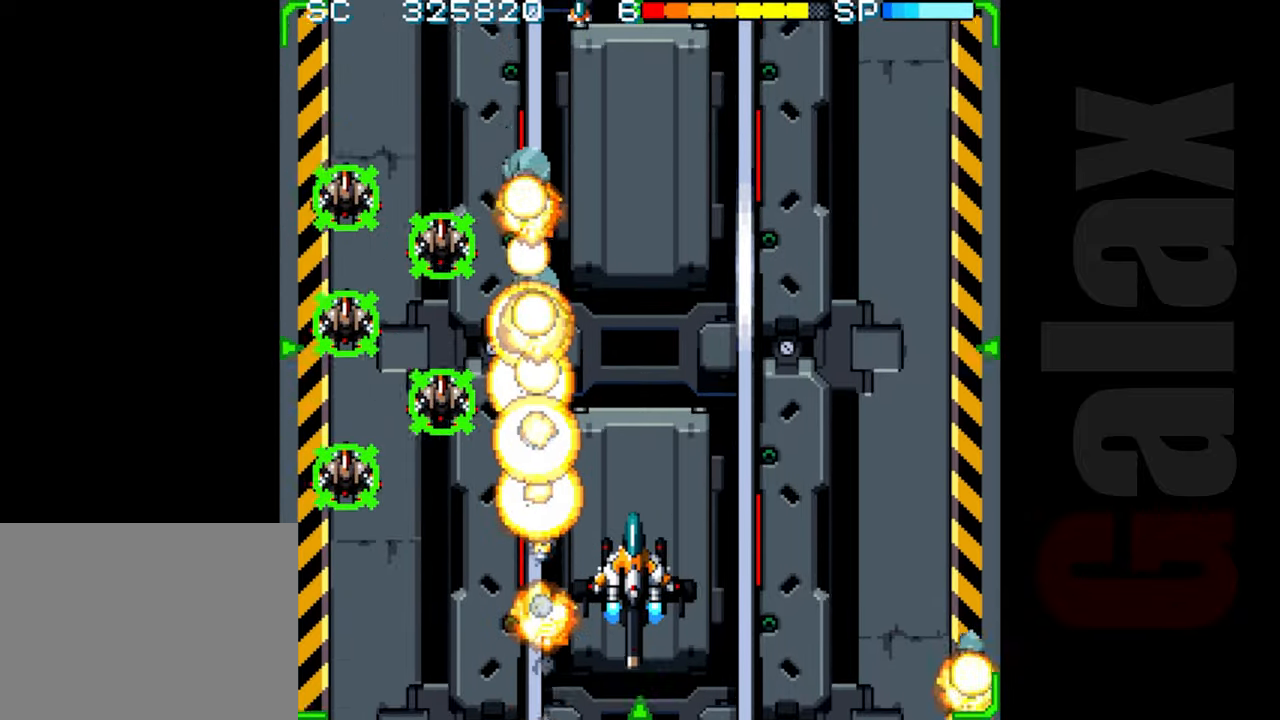
{"buttons": ["B"], "left_stick": "center", "events": [[217, "R2", "up"], [383, "B", "down"], [383, "R2", "down"], [383, "X", "down"], [450, "R2", "up"], [483, "X", "up"]]}
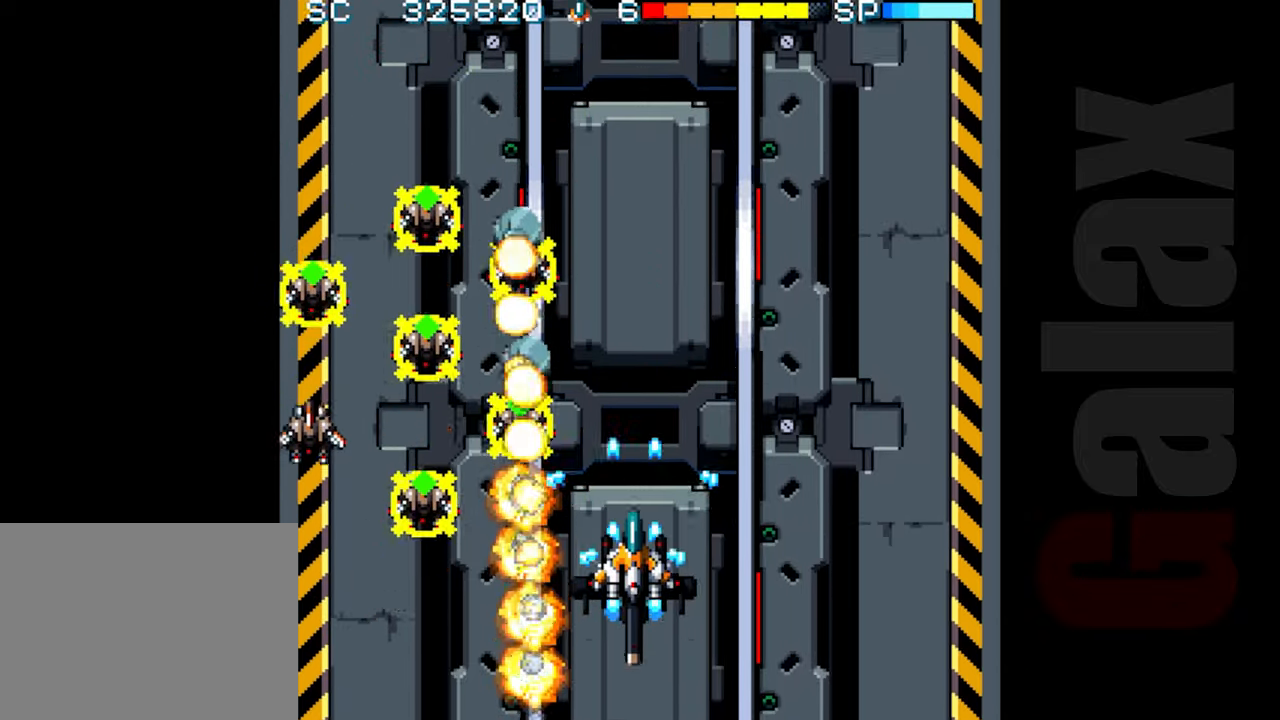
{"buttons": ["B"], "left_stick": "up-left", "events": [[83, "left_stick", "down-left"], [267, "left_stick", "left"], [483, "left_stick", "up-left"]]}
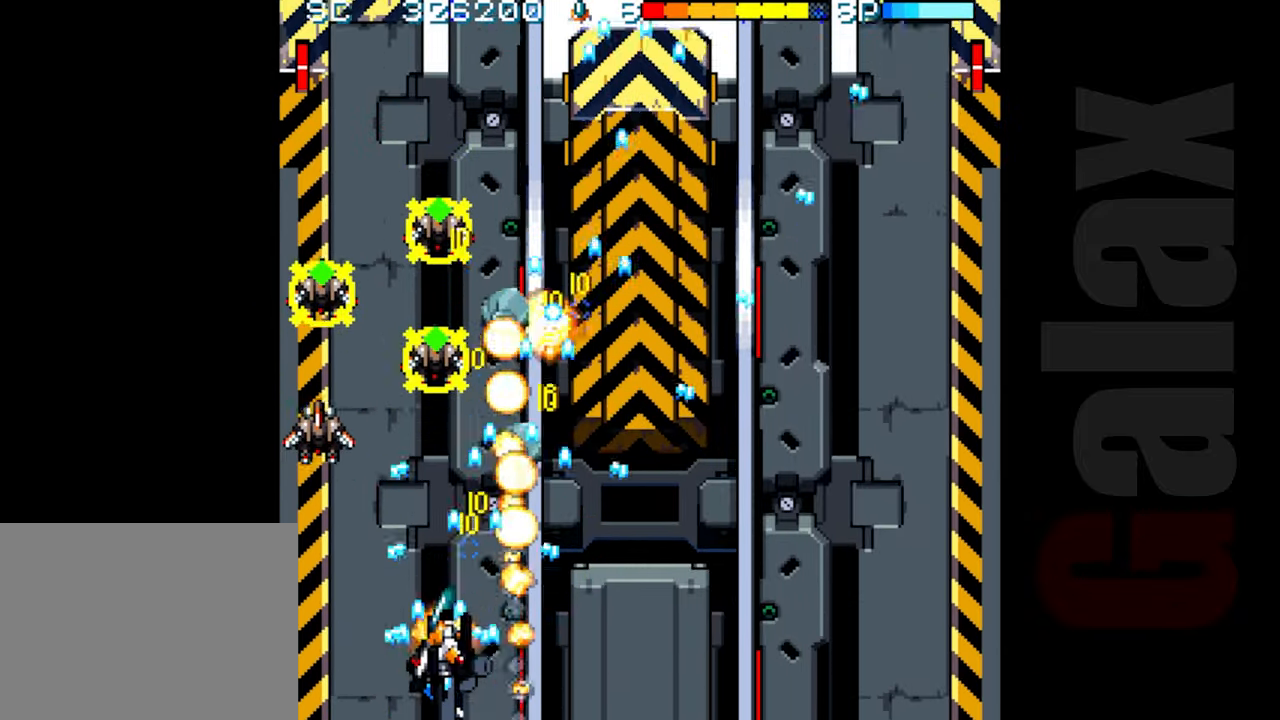
{"buttons": ["B"], "left_stick": "right", "events": [[167, "left_stick", "right"], [267, "left_stick", "center"], [433, "left_stick", "right"]]}
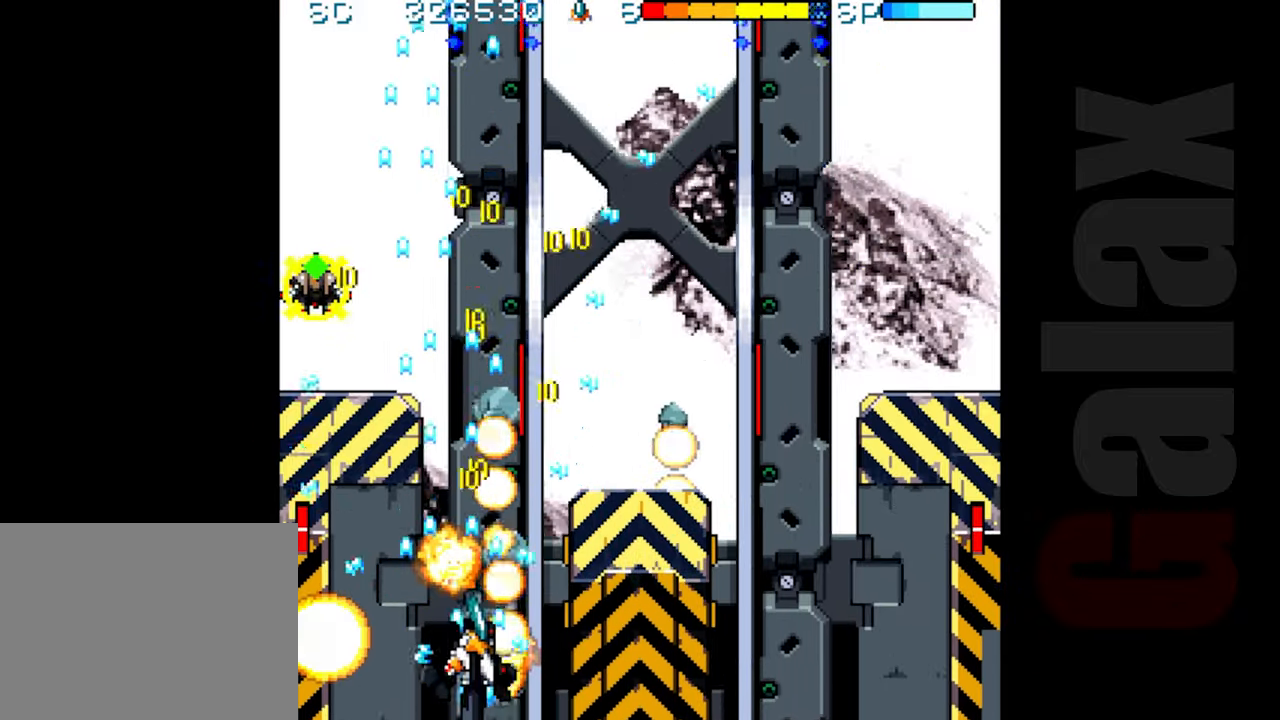
{"buttons": ["R2"], "left_stick": "down-right", "events": [[150, "left_stick", "up"], [233, "R2", "down"], [267, "B", "up"], [317, "left_stick", "center"], [417, "left_stick", "down-right"]]}
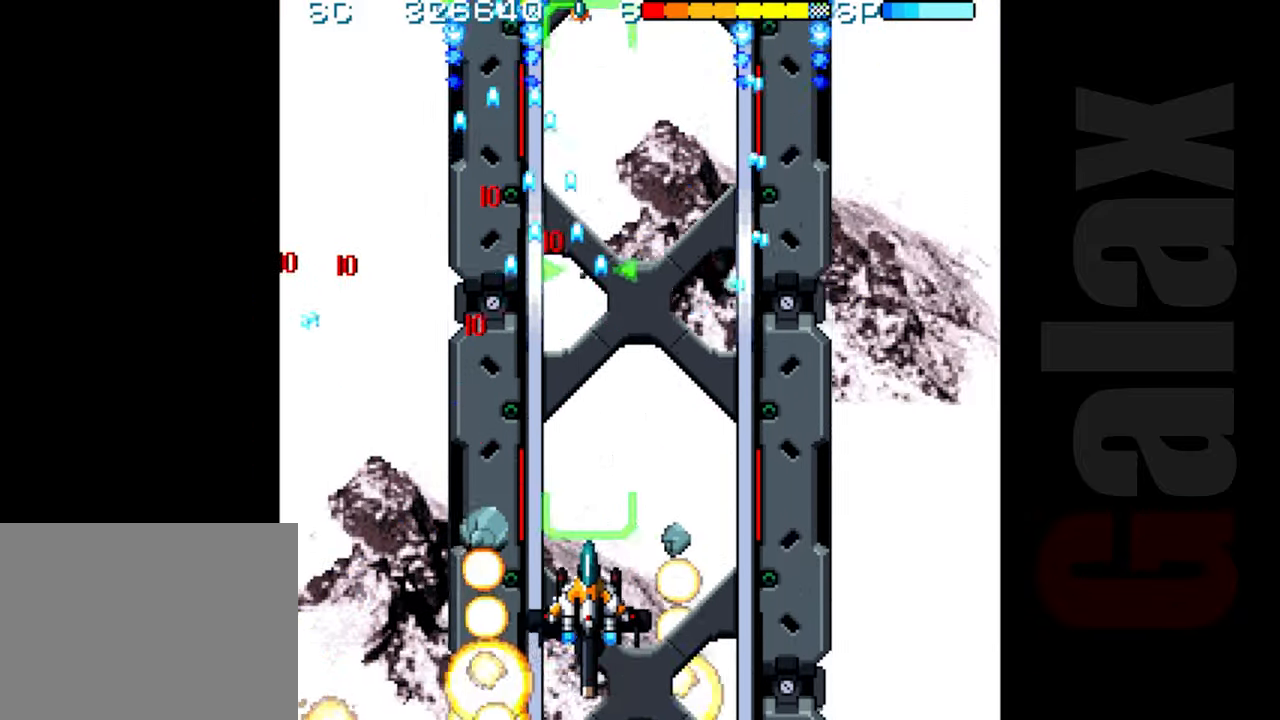
{"buttons": ["R2"], "left_stick": "center", "events": [[150, "left_stick", "center"]]}
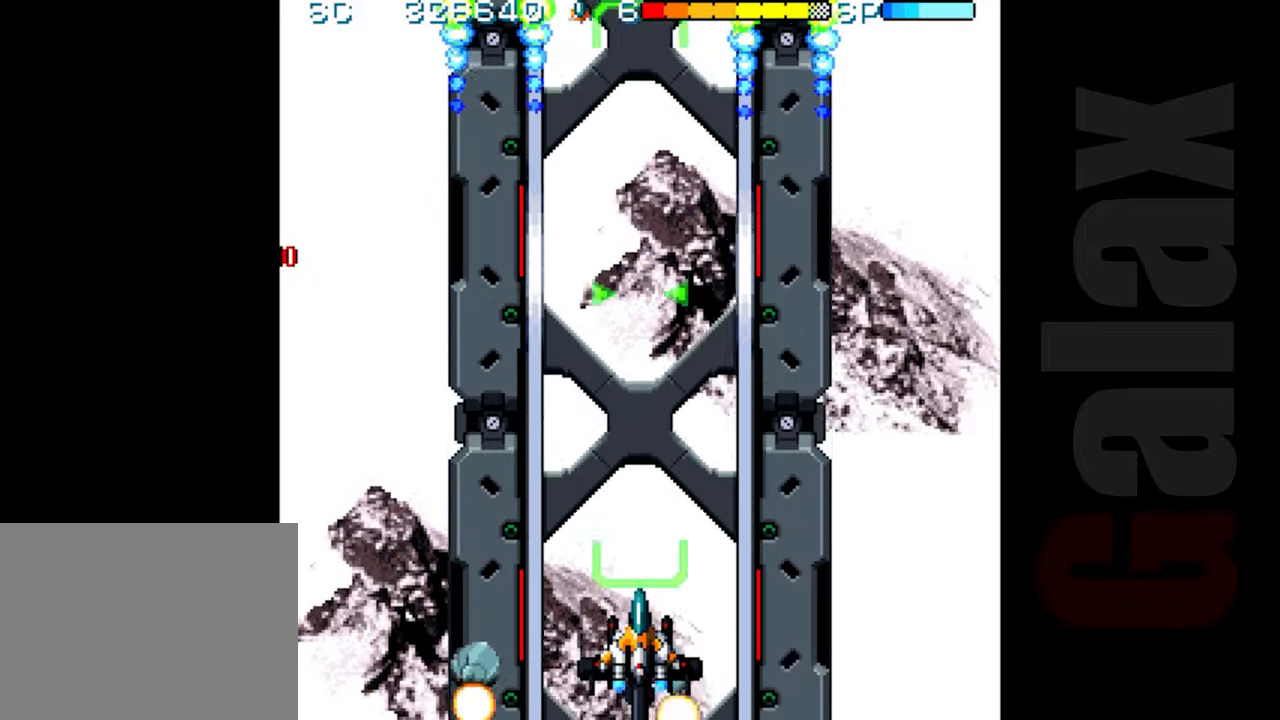
{"buttons": ["R2"], "left_stick": "center", "events": [[167, "left_stick", "left"], [217, "left_stick", "center"]]}
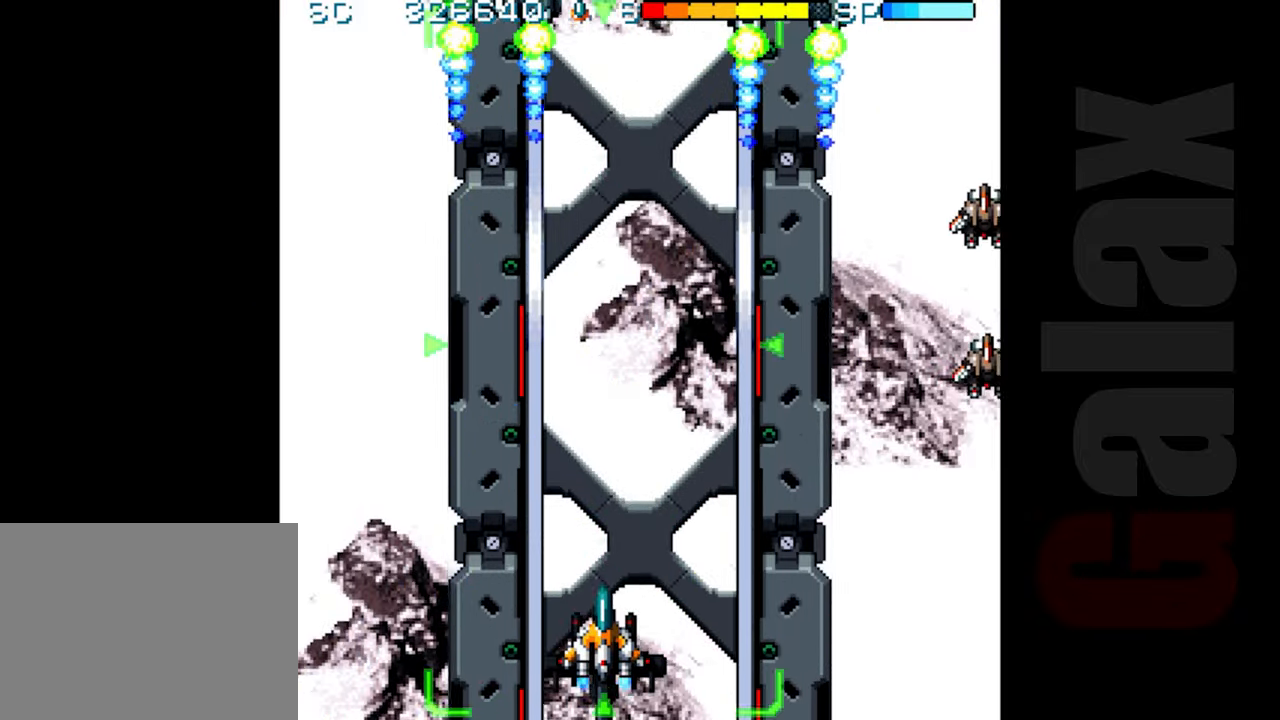
{"buttons": ["R2"], "left_stick": "center", "events": [[50, "left_stick", "right"], [133, "left_stick", "center"]]}
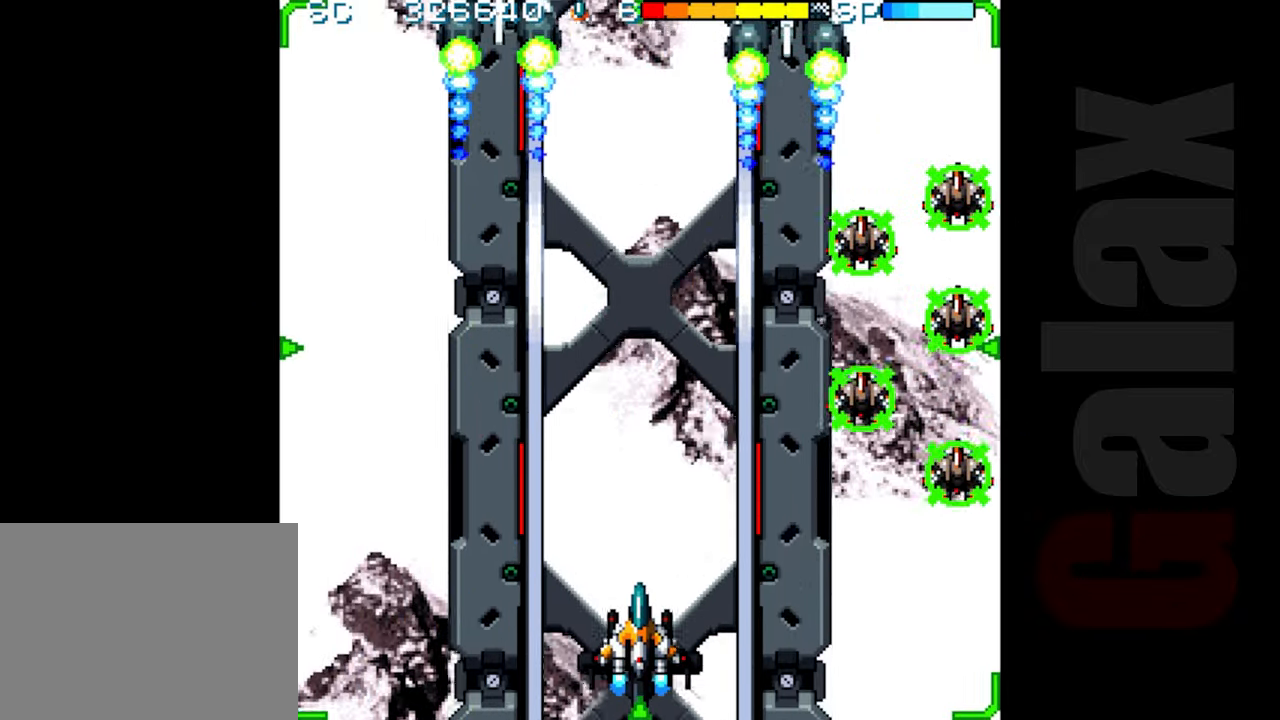
{"buttons": ["R2"], "left_stick": "center", "events": []}
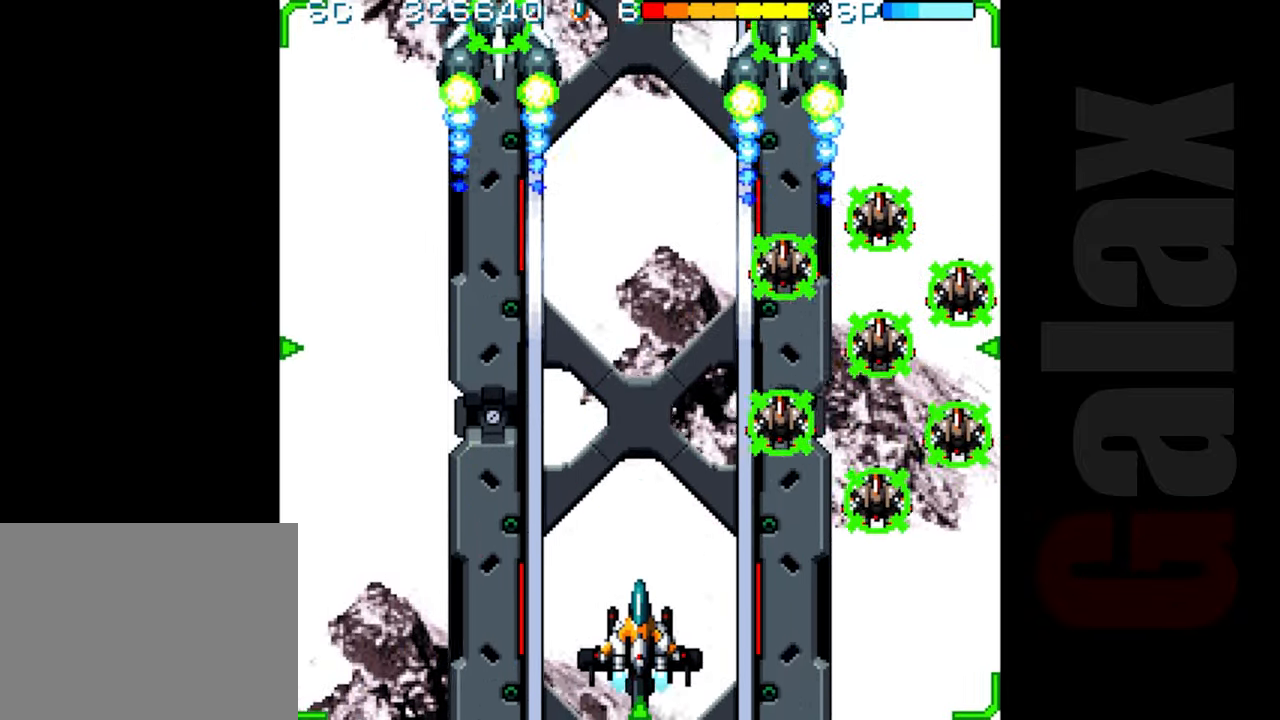
{"buttons": [], "left_stick": "down", "events": [[217, "R2", "up"], [283, "left_stick", "up"], [383, "left_stick", "center"], [433, "left_stick", "down"]]}